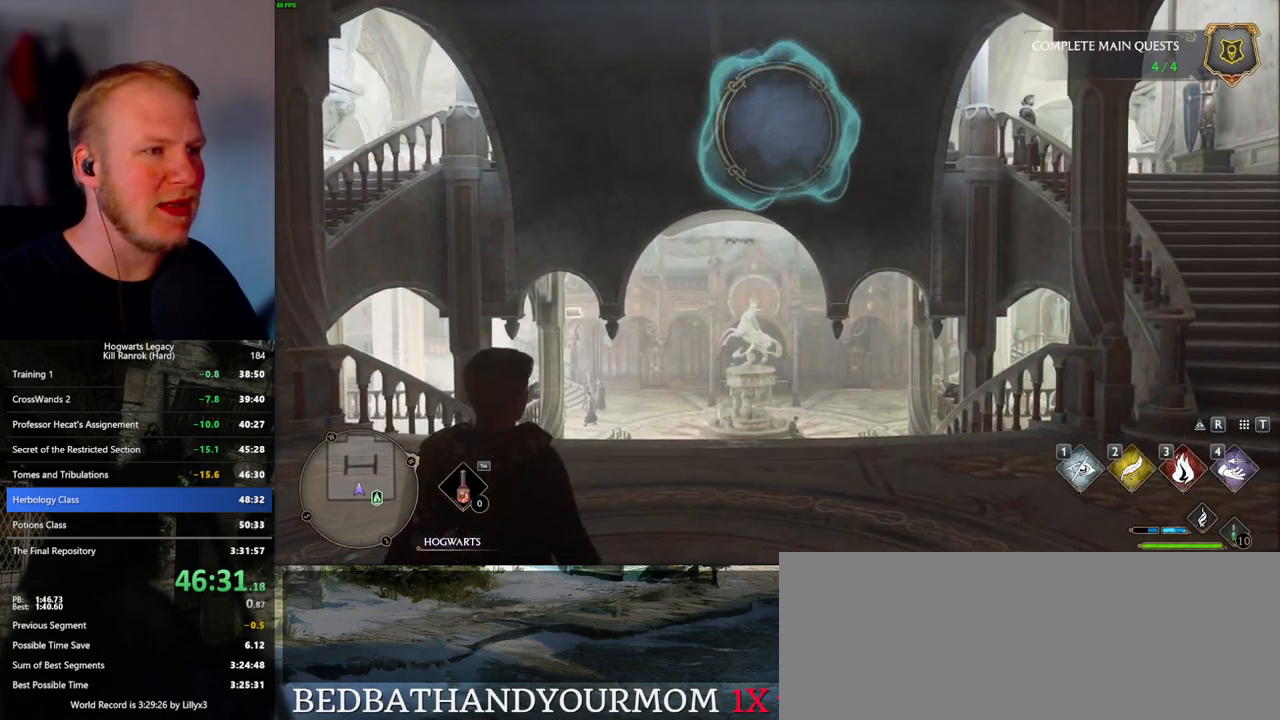
Gameplay with keyboard and mouse; each line is a JSON object with the keys and mouse buttons held at the frame after it. "events" lists presses ("down") and releases ("up") of ".", "/", "0", "1", "2", "3", "4", "5", "6", "7", "8", "9", "a", "alt_l", "alt_r", "b", "backslash", "backspace", "c", "caps_lock", "comma", "ctrl_l", "ctrl_r", "d", "e", "equals", "escape", "f", "f1", "f10", "f11", "f12", "f2", "f3", "f4", "f5", "f6", "f7", "f8", "f9", "g", "h", "i", "j", "k", "l", "lbracket", "m", "minus", "n", "o", "p", "q", "quote", "r", "rbracket", "return", "s", "semicolon", "shift_l", "shift_r", "space", "super_l", "super_r", "t", "tab", "tilde", "u", "v", "w", "x", "y", "z", "mouse_left", "mouse_wheel", "mouse_right", "mouse_mb4" and "mouse_mb5" between this image and that frame as [ms after this image, input, new state], when the widget could be followed in between. "mouse_left", "mouse_wheel", "mouse_right", "mouse_mb4", "mouse_mb5" = the "left", "wheel", "right", "mb4", "mb5" buttons of the "mouse" list. No other keys are recorded. "wheel" means that the mouse wheel is clicked or scrolled. Mouse movement is not recorded.
{"keys": ["w"], "mouse": [], "events": [[267, "w", "down"]]}
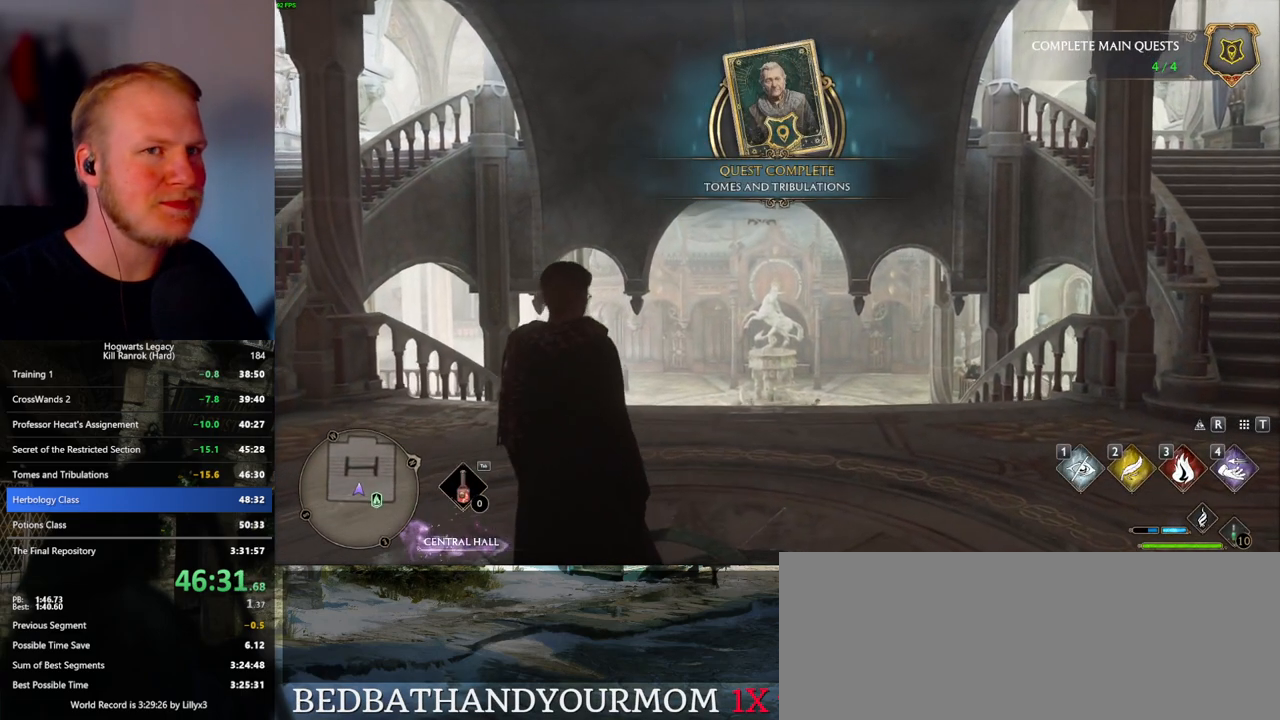
{"keys": ["w"], "mouse": [], "events": [[67, "space", "down"], [133, "space", "up"], [250, "space", "down"], [300, "space", "up"], [417, "space", "down"], [467, "space", "up"]]}
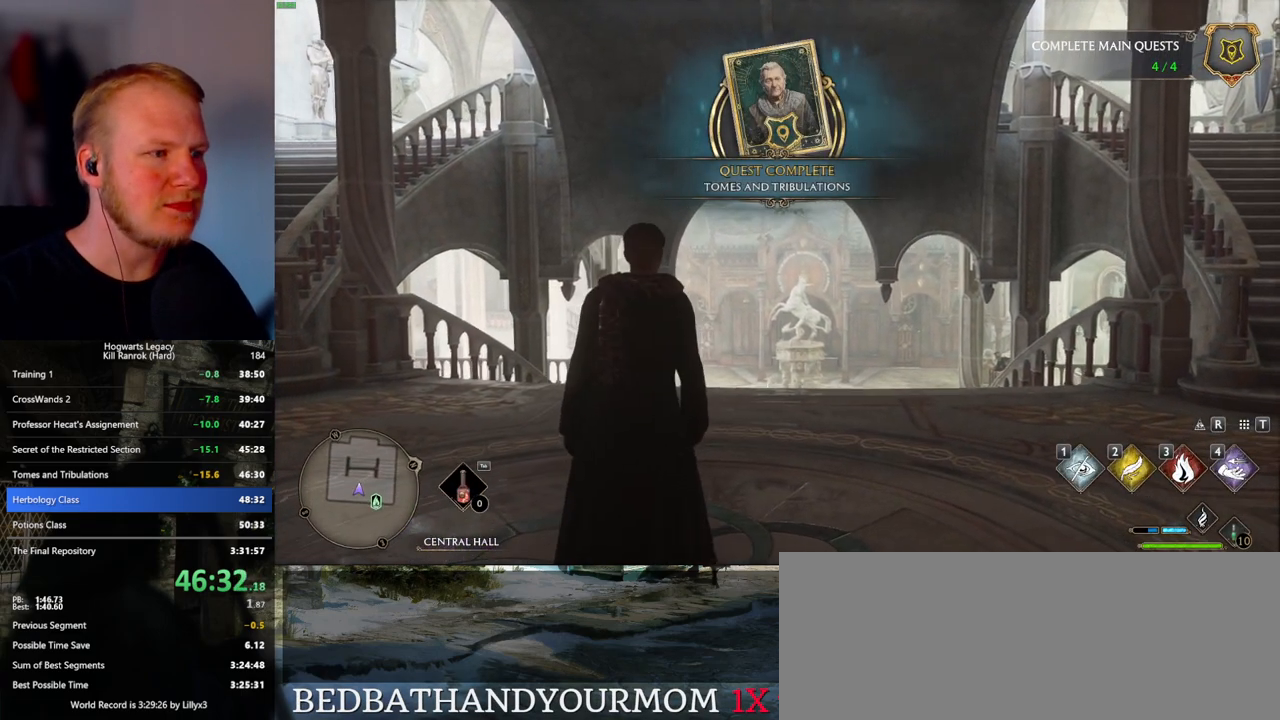
{"keys": ["d", "w"], "mouse": [], "events": [[83, "space", "down"], [167, "space", "up"], [250, "space", "down"], [283, "shift_l", "down"], [333, "space", "up"], [433, "d", "down"], [450, "shift_l", "up"]]}
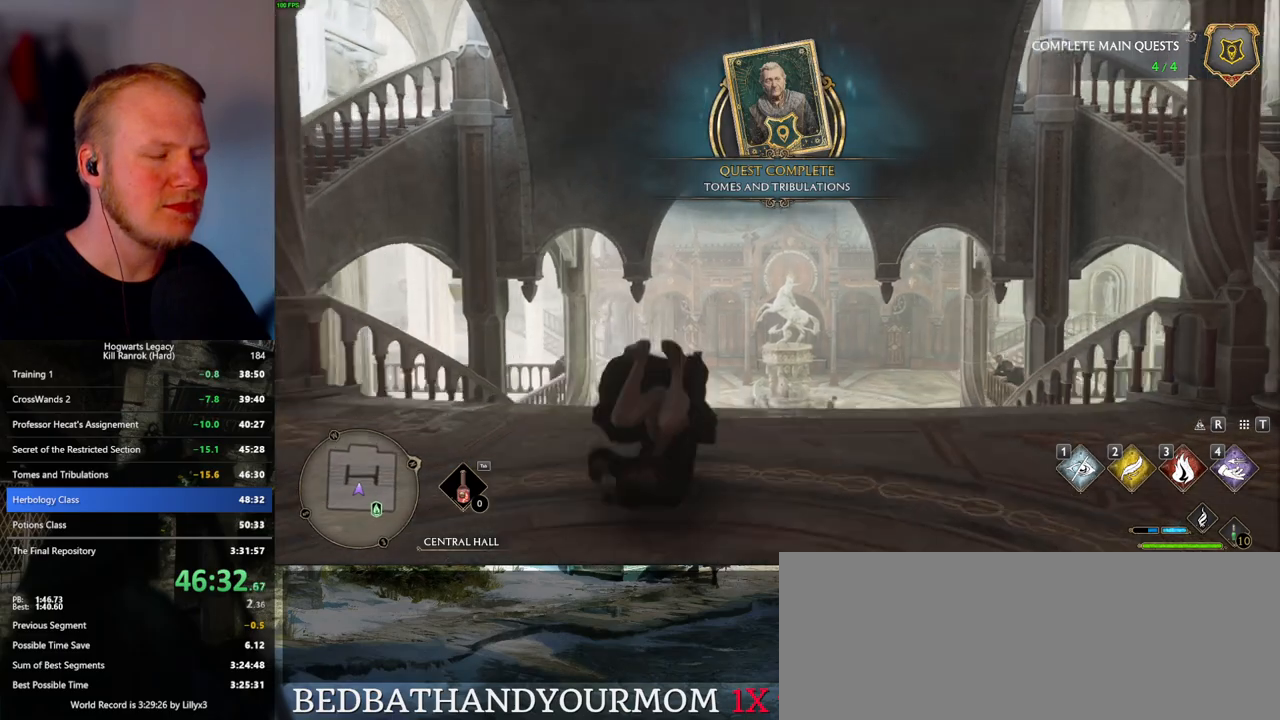
{"keys": ["w"], "mouse": [], "events": [[33, "d", "up"]]}
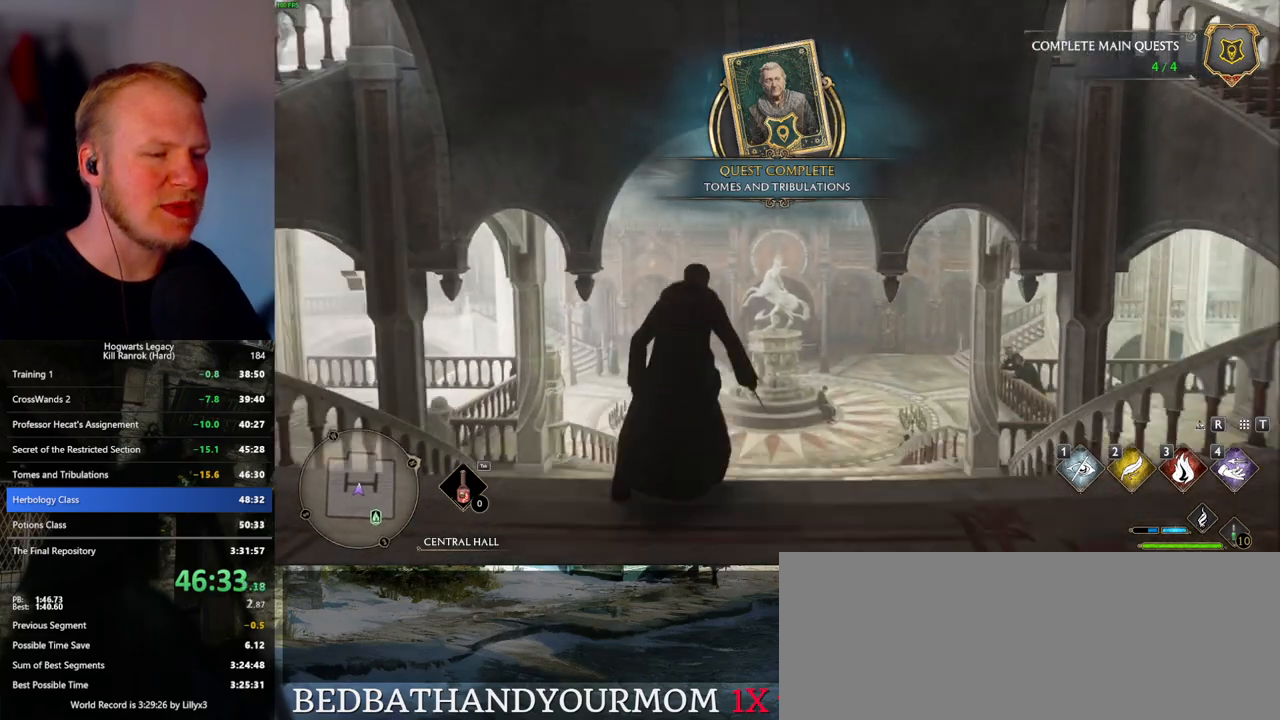
{"keys": ["w"], "mouse": [], "events": []}
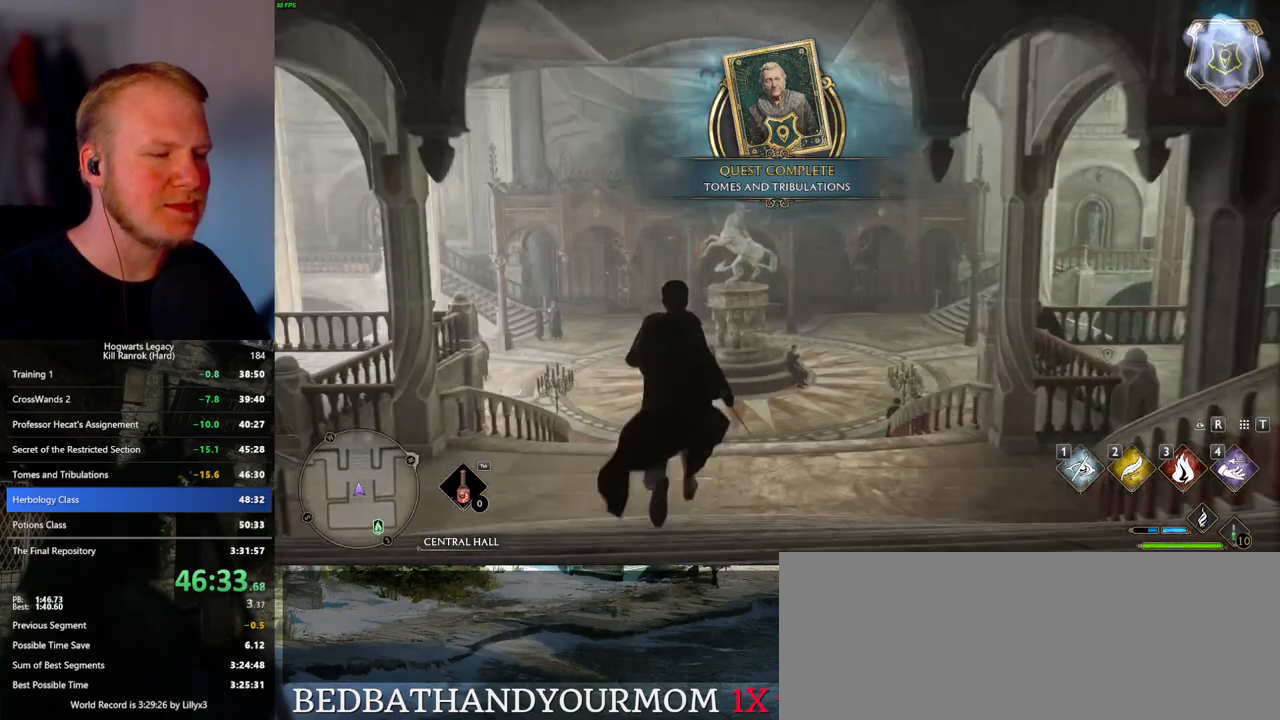
{"keys": ["w"], "mouse": [], "events": []}
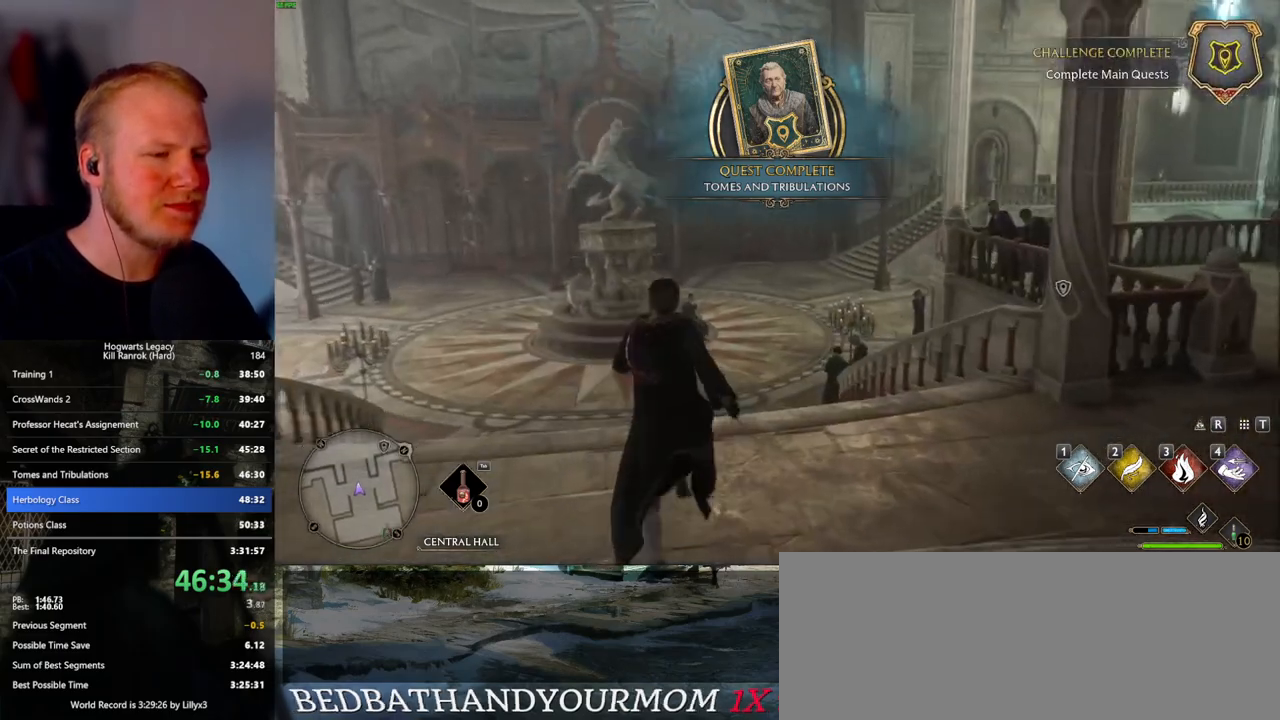
{"keys": ["w"], "mouse": [], "events": []}
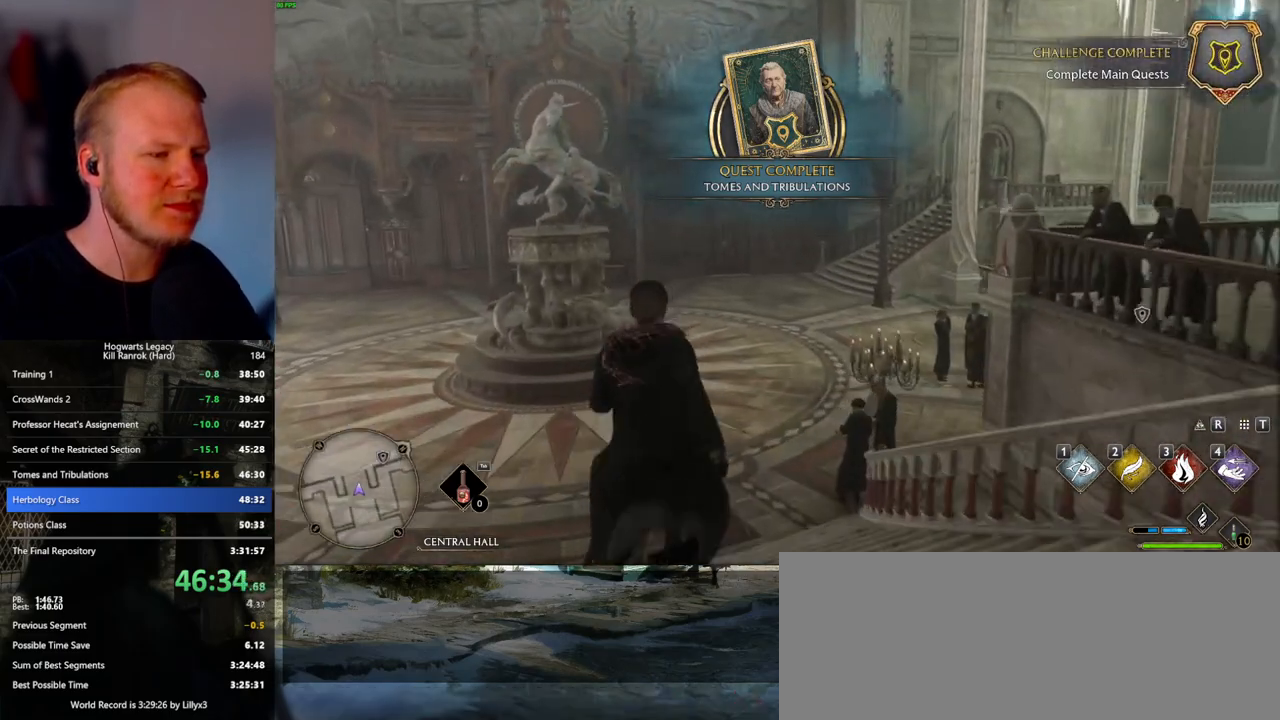
{"keys": ["w"], "mouse": [], "events": []}
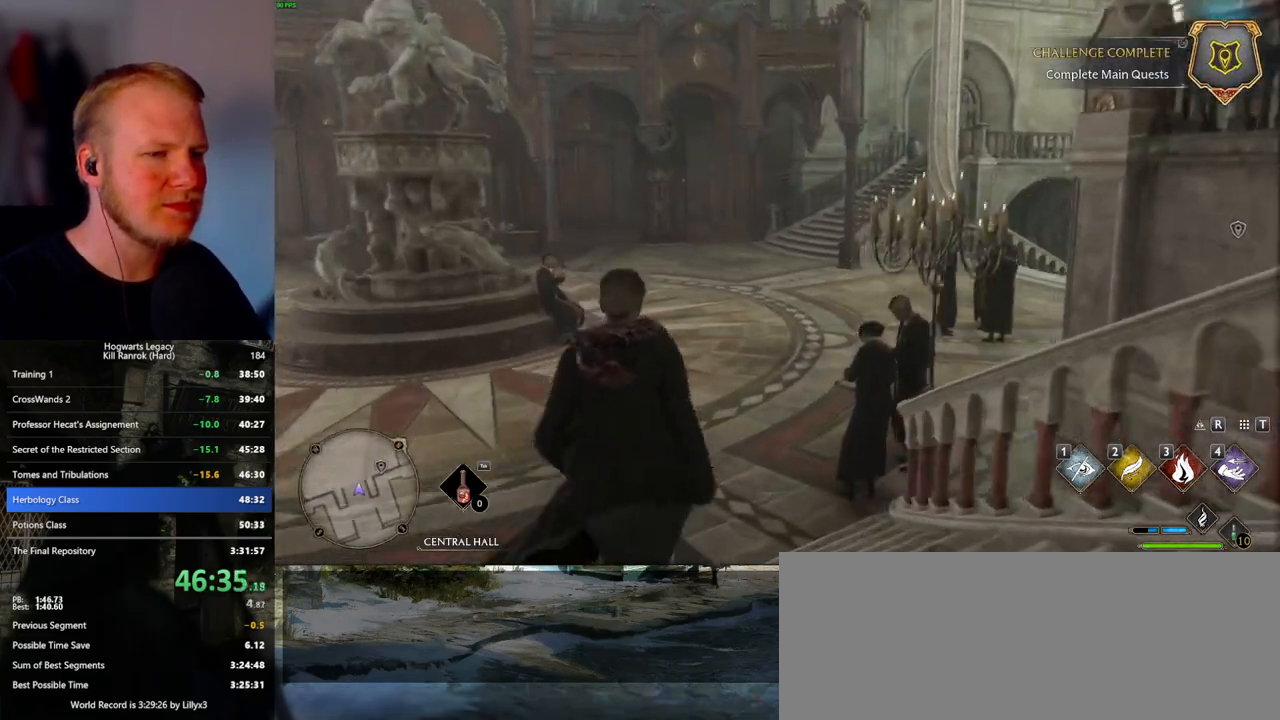
{"keys": ["w"], "mouse": [], "events": []}
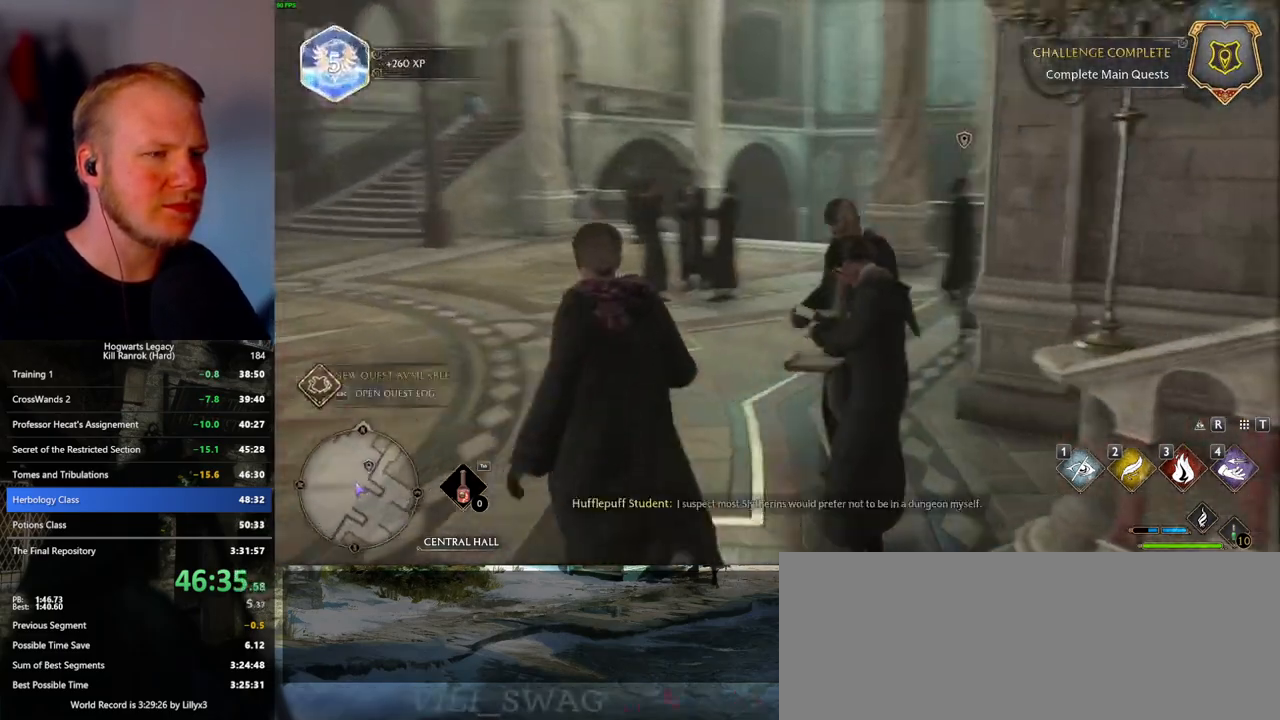
{"keys": ["w"], "mouse": [], "events": []}
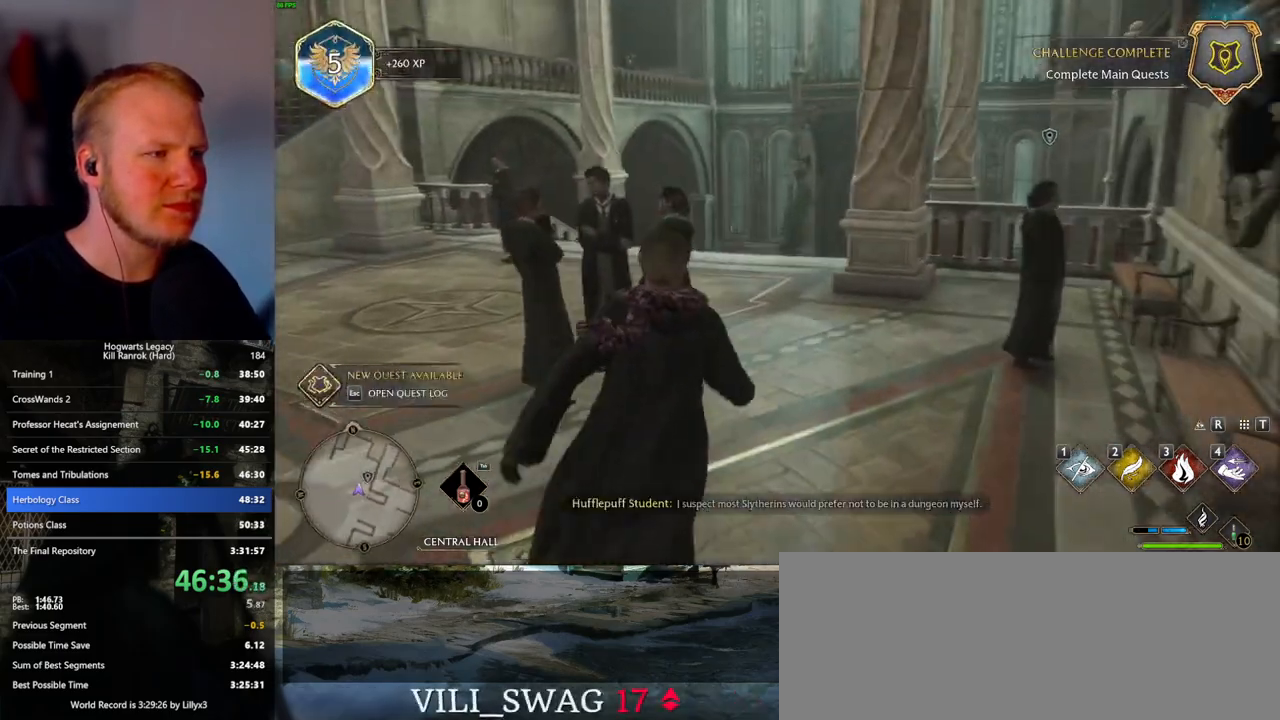
{"keys": ["w"], "mouse": [], "events": []}
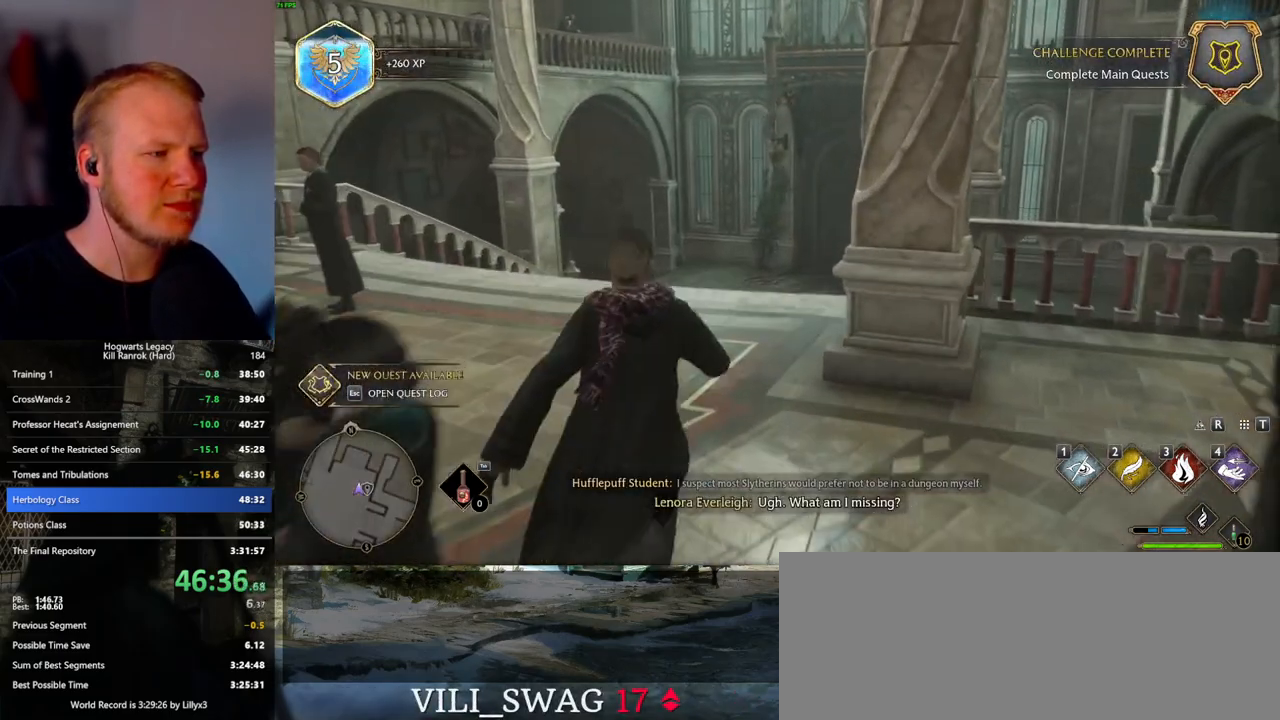
{"keys": ["w"], "mouse": [], "events": []}
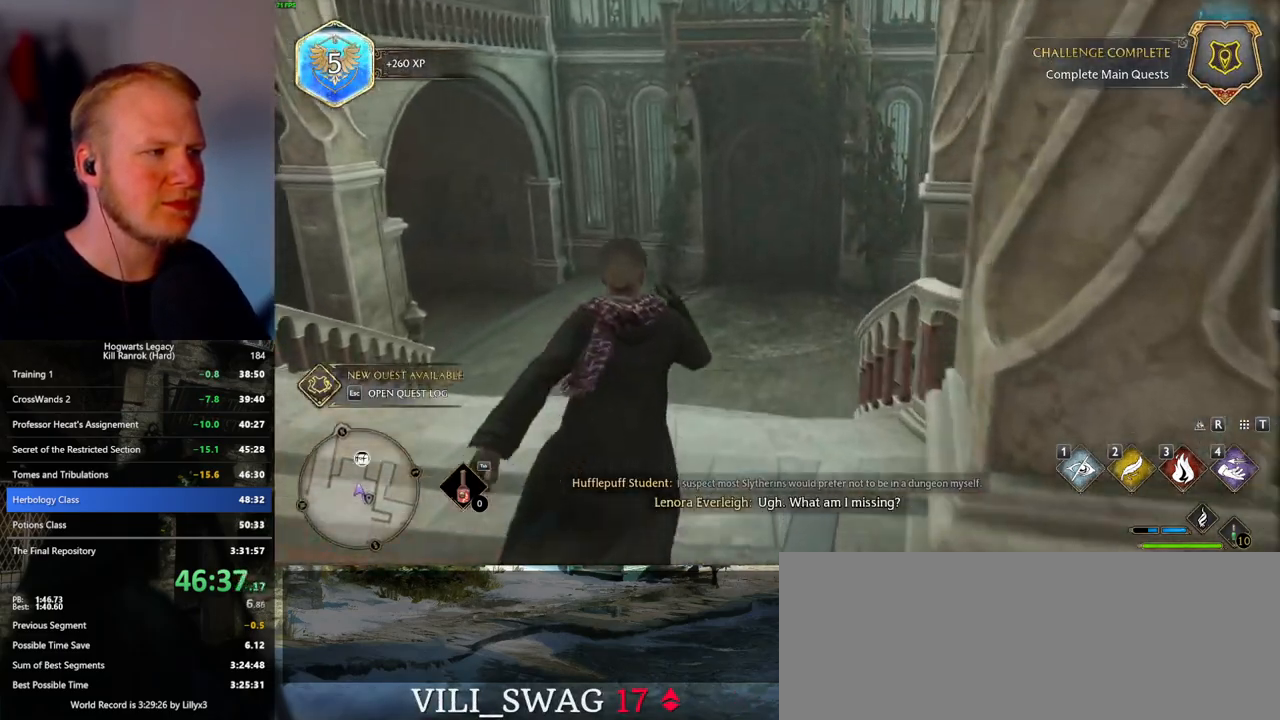
{"keys": ["w"], "mouse": [], "events": []}
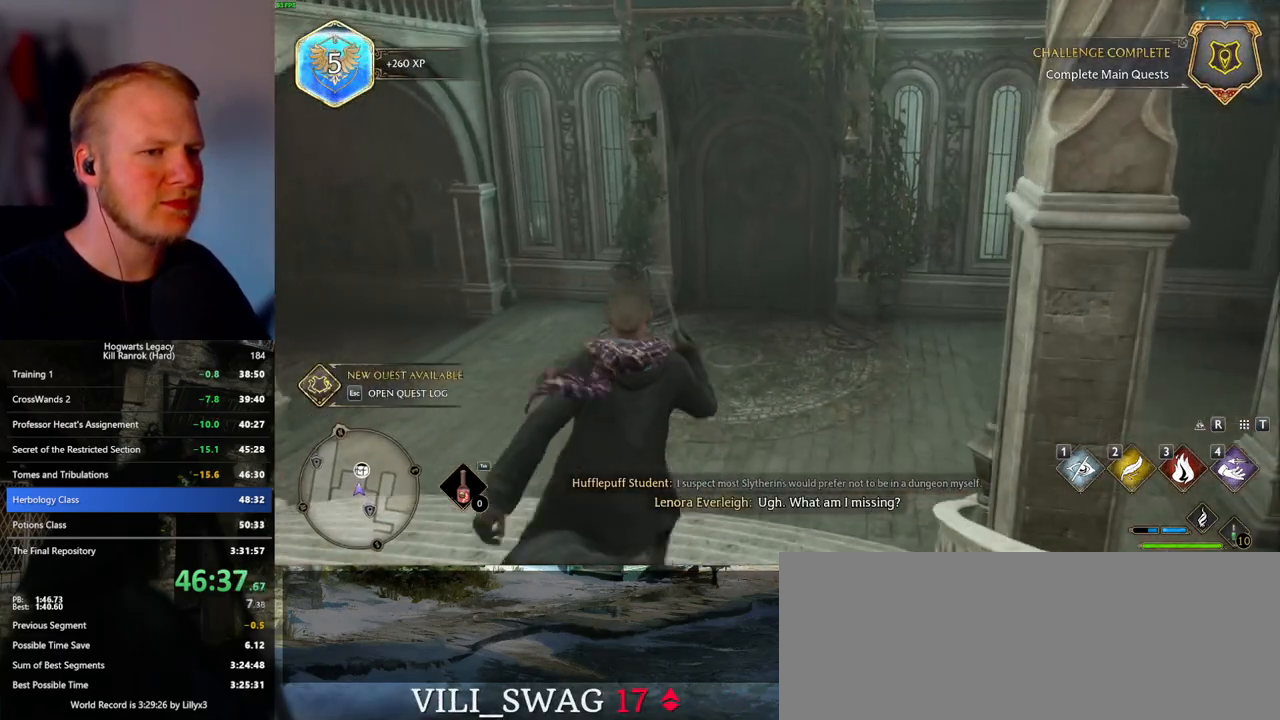
{"keys": ["w"], "mouse": [], "events": []}
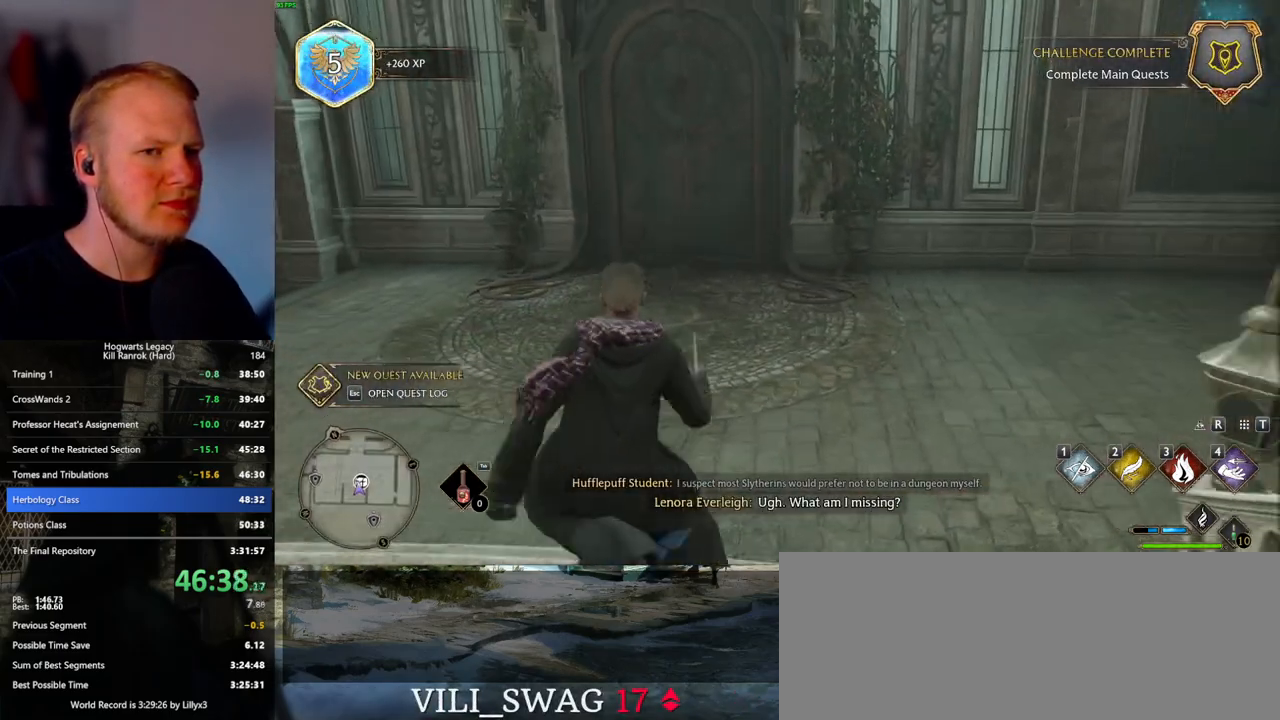
{"keys": ["a", "w"], "mouse": [], "events": [[233, "a", "down"]]}
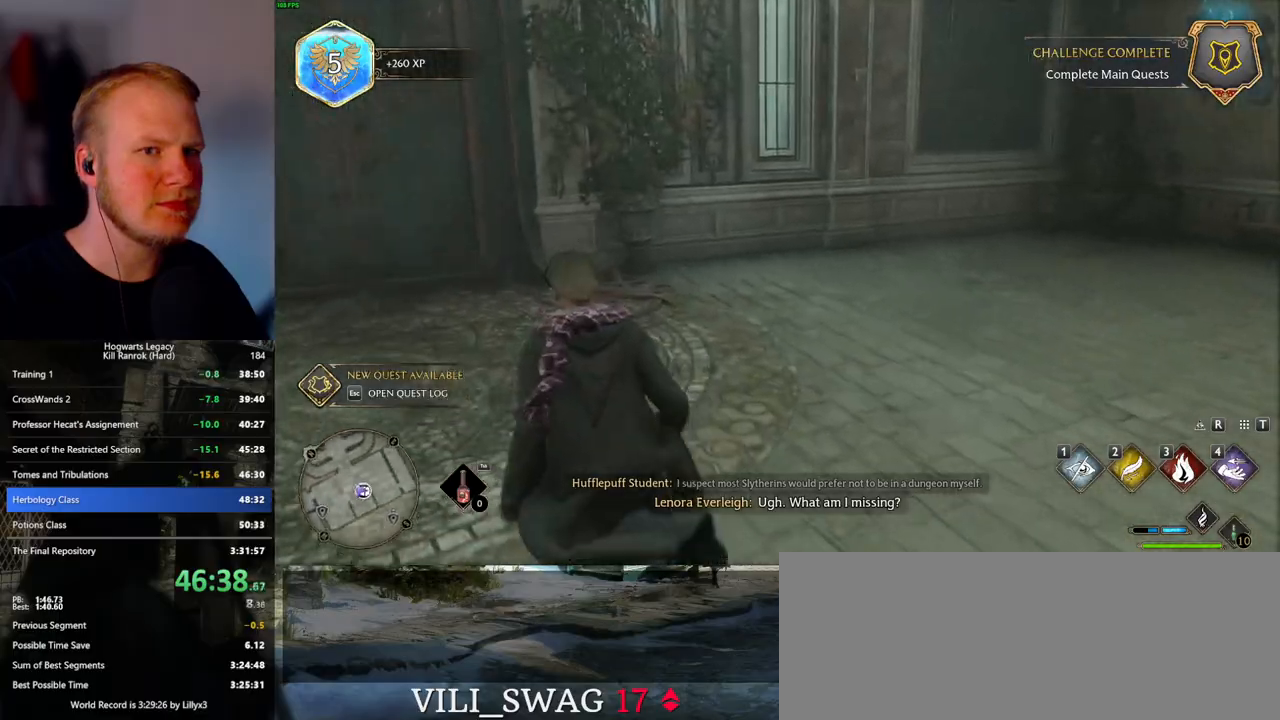
{"keys": ["w"], "mouse": [], "events": [[283, "a", "up"]]}
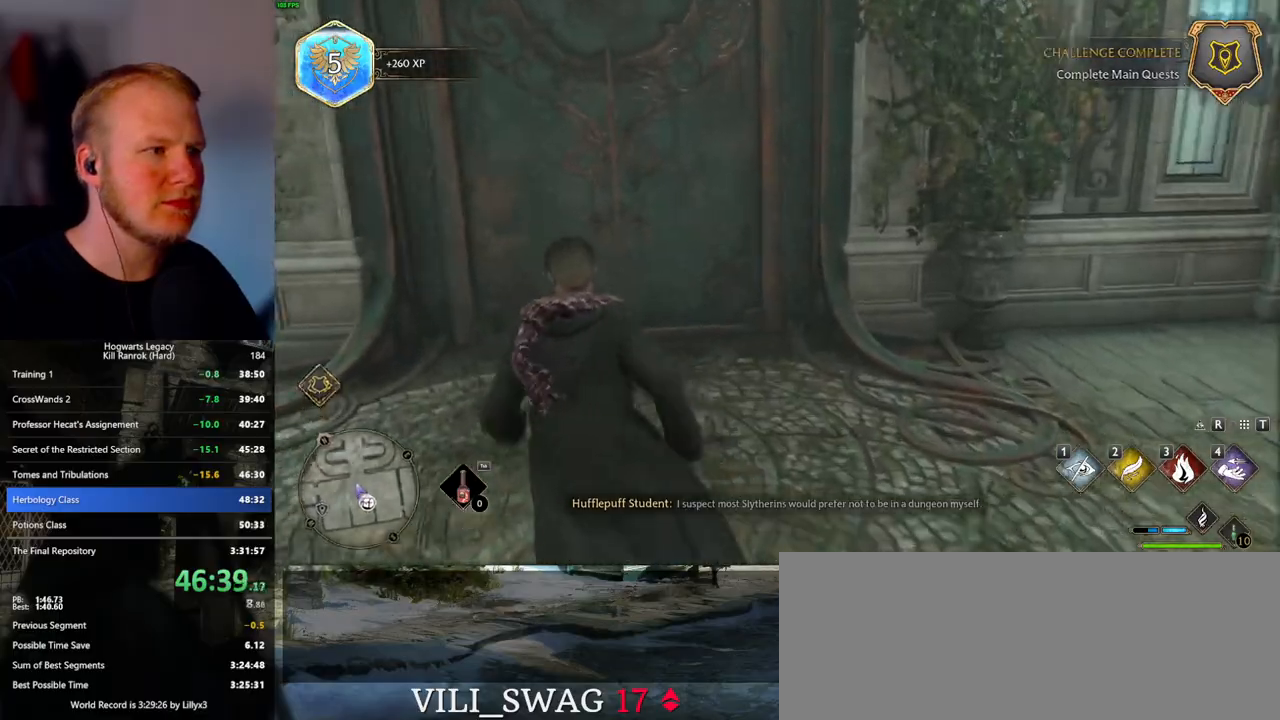
{"keys": ["w"], "mouse": [], "events": [[283, "space", "down"], [433, "space", "up"]]}
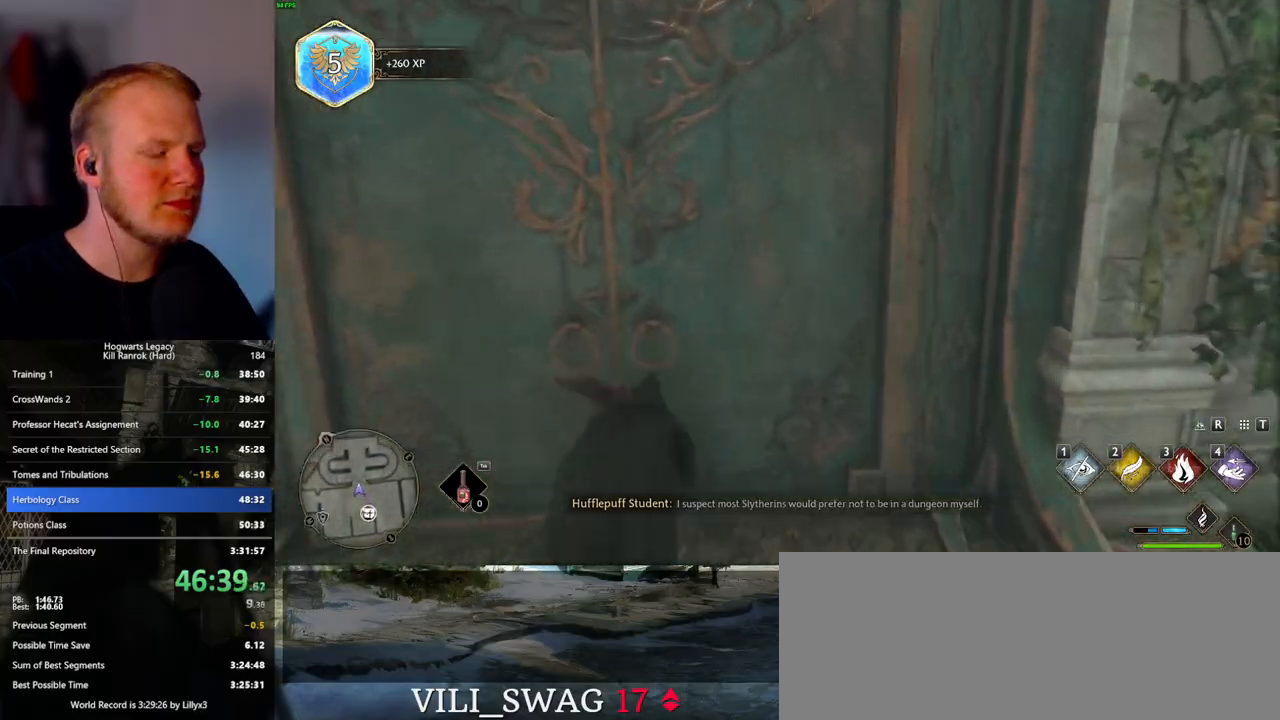
{"keys": ["w"], "mouse": [], "events": []}
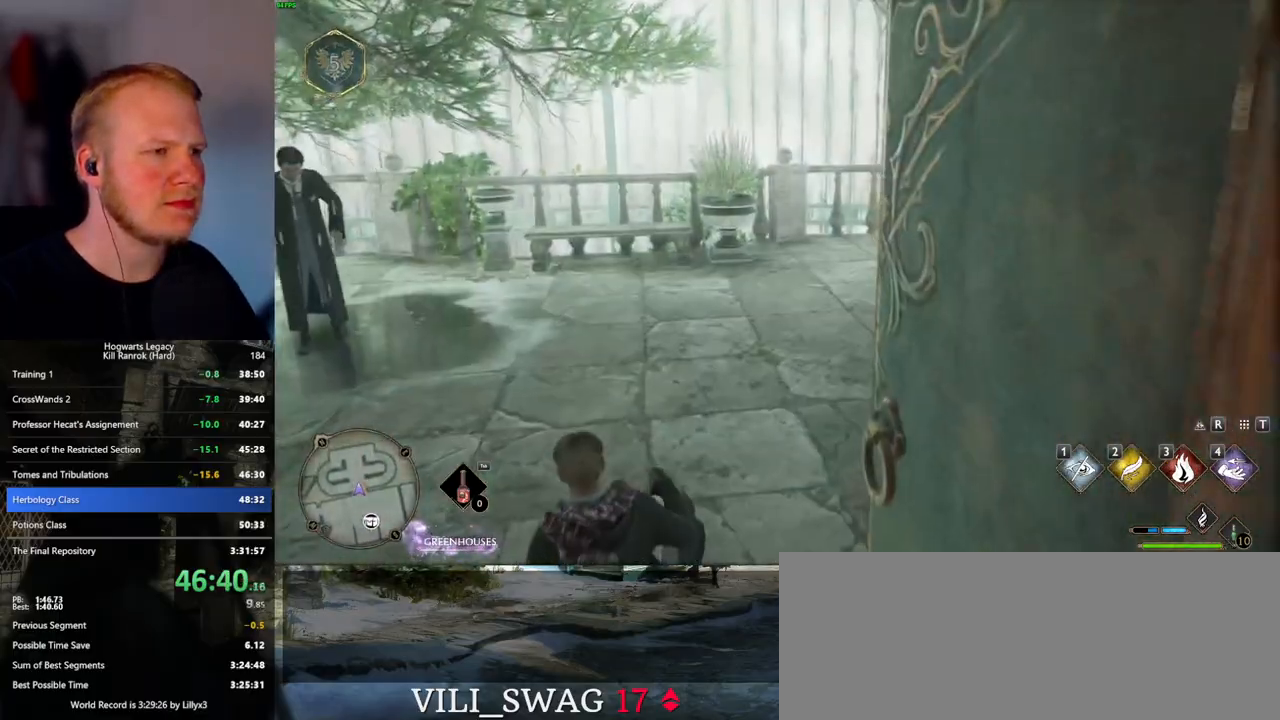
{"keys": ["w"], "mouse": ["mb5"], "events": [[483, "mouse_mb5", "down"]]}
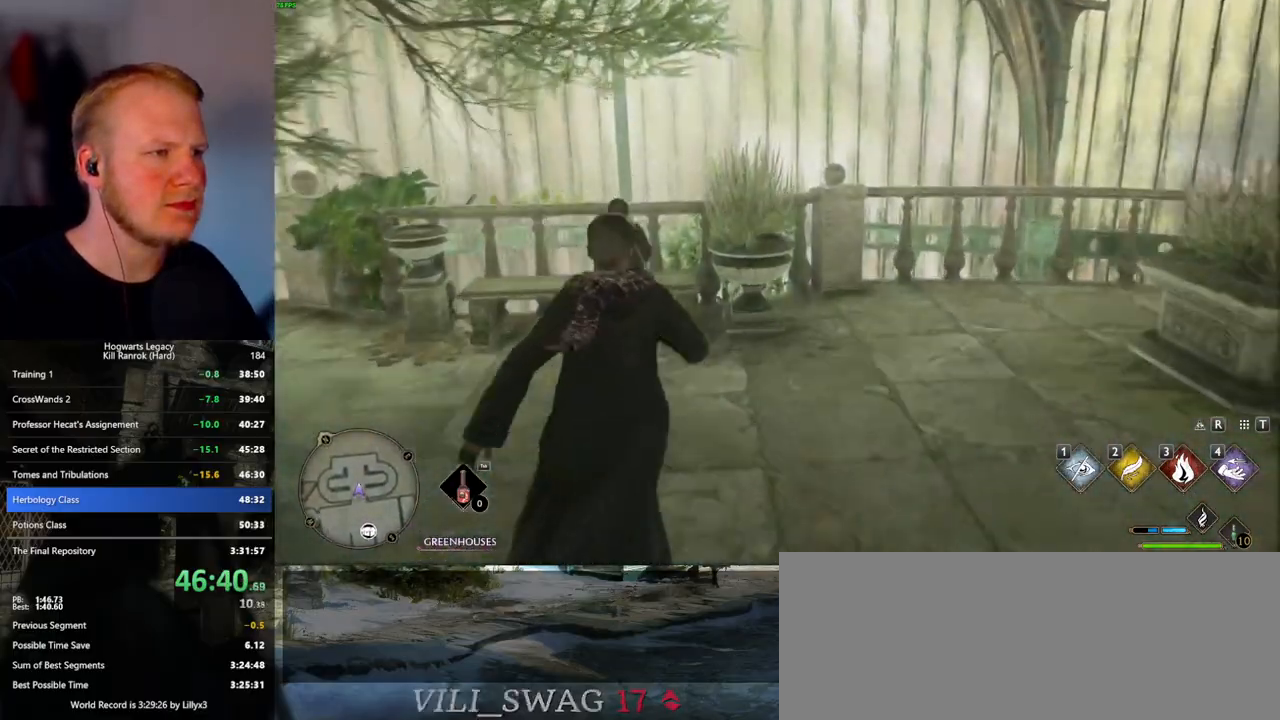
{"keys": ["w"], "mouse": [], "events": [[217, "mouse_mb5", "up"]]}